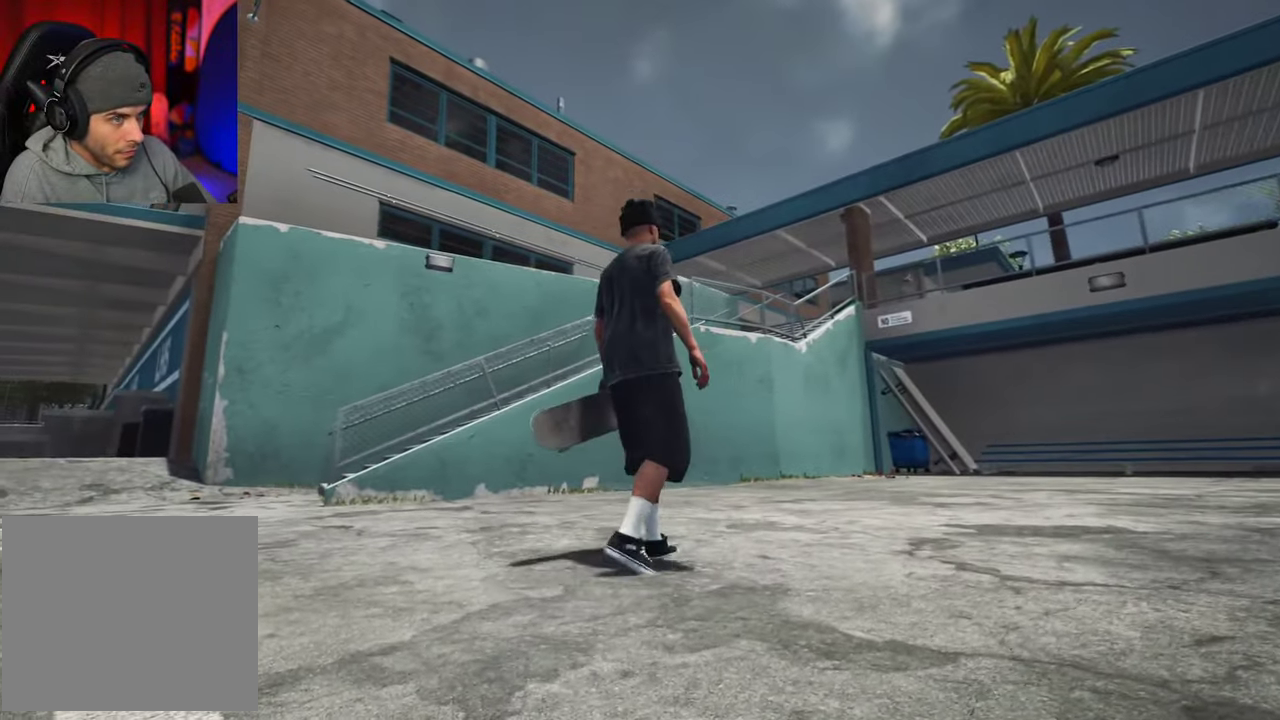
Gameplay with a controller (Xbox layout); each line is a JSON object with the inputs held at the frame after it (dt_ms = milliseconds from this image to that frame). "events" lists button and stick changes between this image and that frame as [ms after this image, input, new state], when the widget could be followed in between. This overlay highlights the sticks when they move; stick clicks (L3 R3) are not distinguishable. Not read: L3 R3.
{"dt_ms": 600, "buttons": [], "left_stick": "center", "right_stick": "center"}
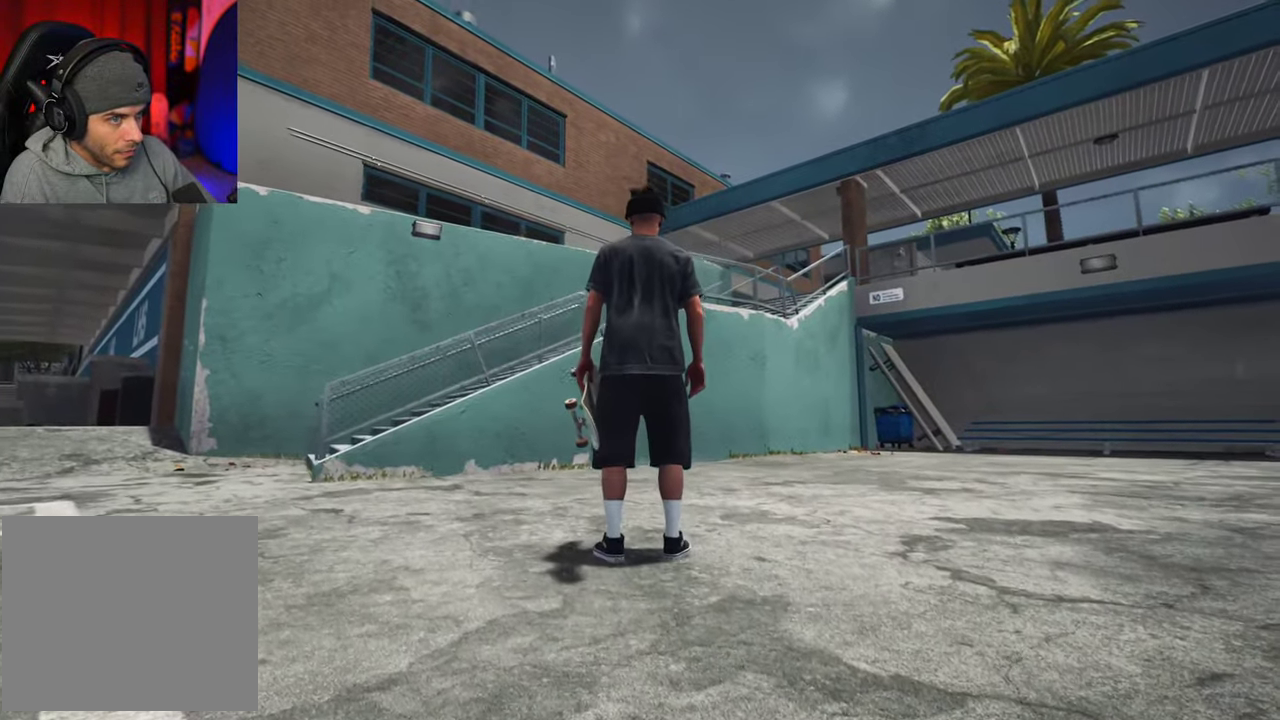
{"dt_ms": 700, "buttons": [], "left_stick": "center", "right_stick": "right", "events": [[467, "right_stick", "right"]]}
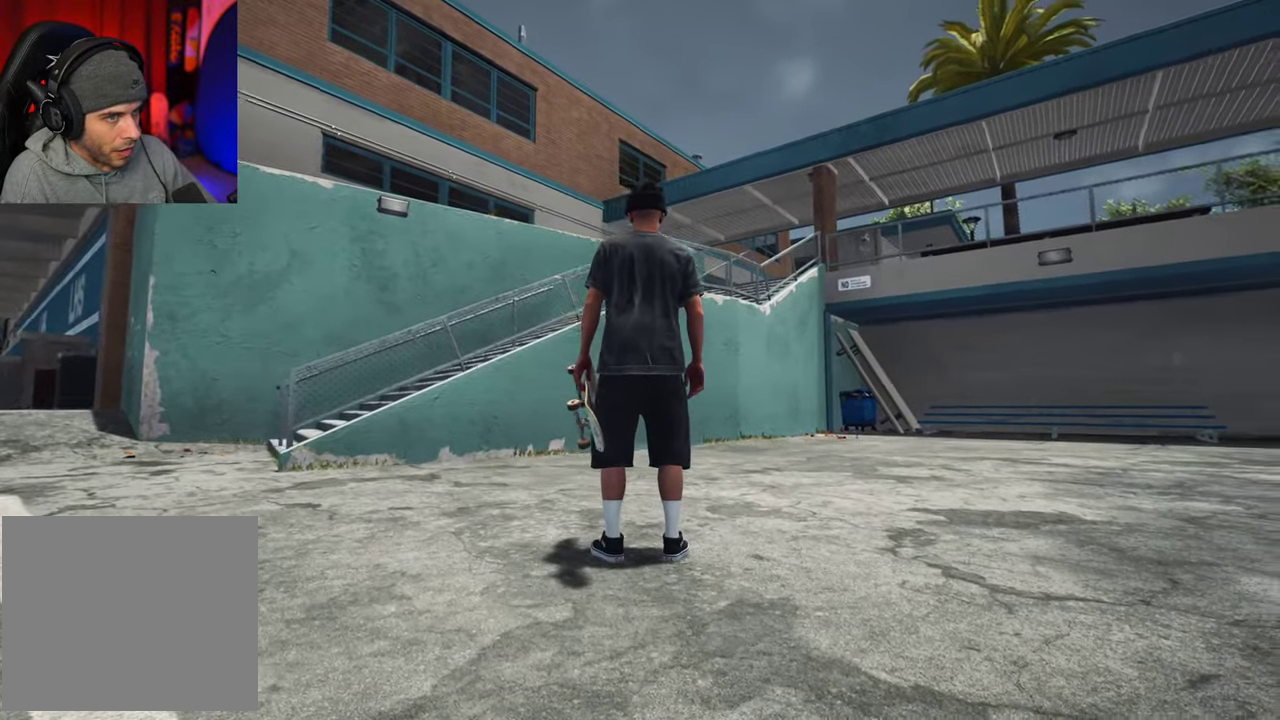
{"dt_ms": 400, "buttons": [], "left_stick": "left", "right_stick": "right", "events": [[150, "left_stick", "left"]]}
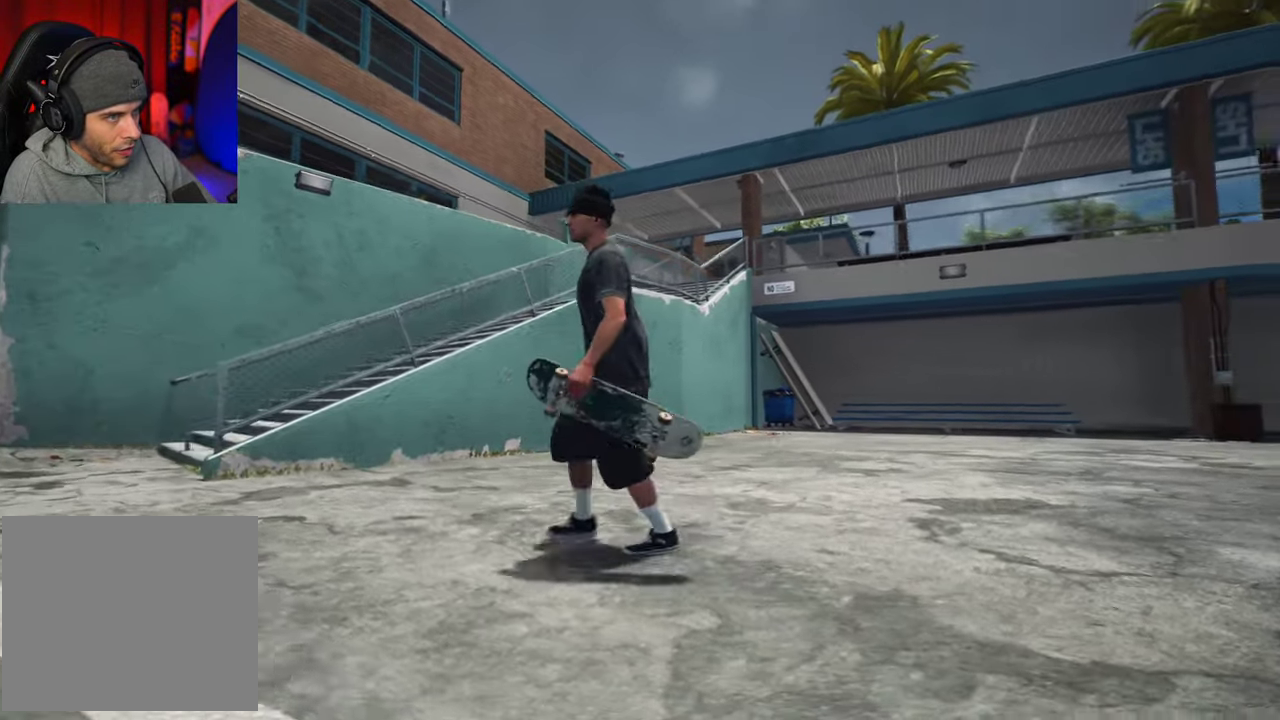
{"dt_ms": 300, "buttons": [], "left_stick": "left", "right_stick": "right", "events": []}
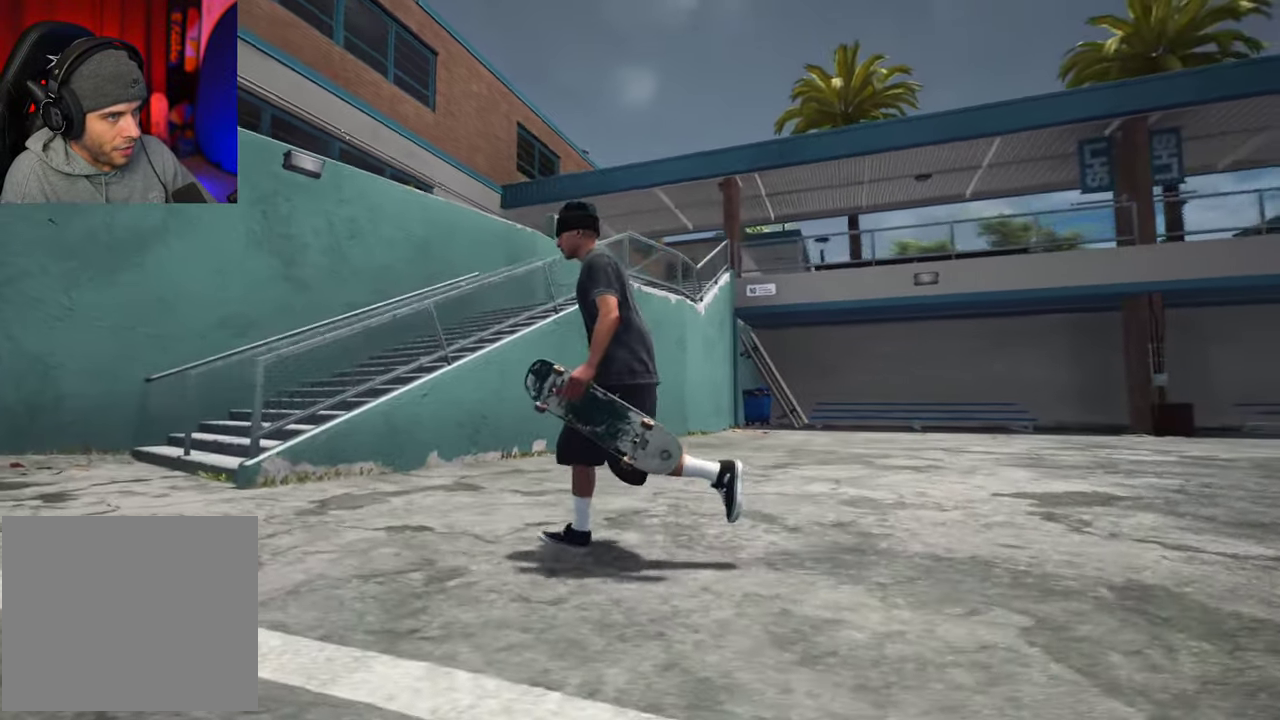
{"dt_ms": 700, "buttons": [], "left_stick": "center", "right_stick": "center", "events": [[184, "left_stick", "center"], [200, "right_stick", "center"]]}